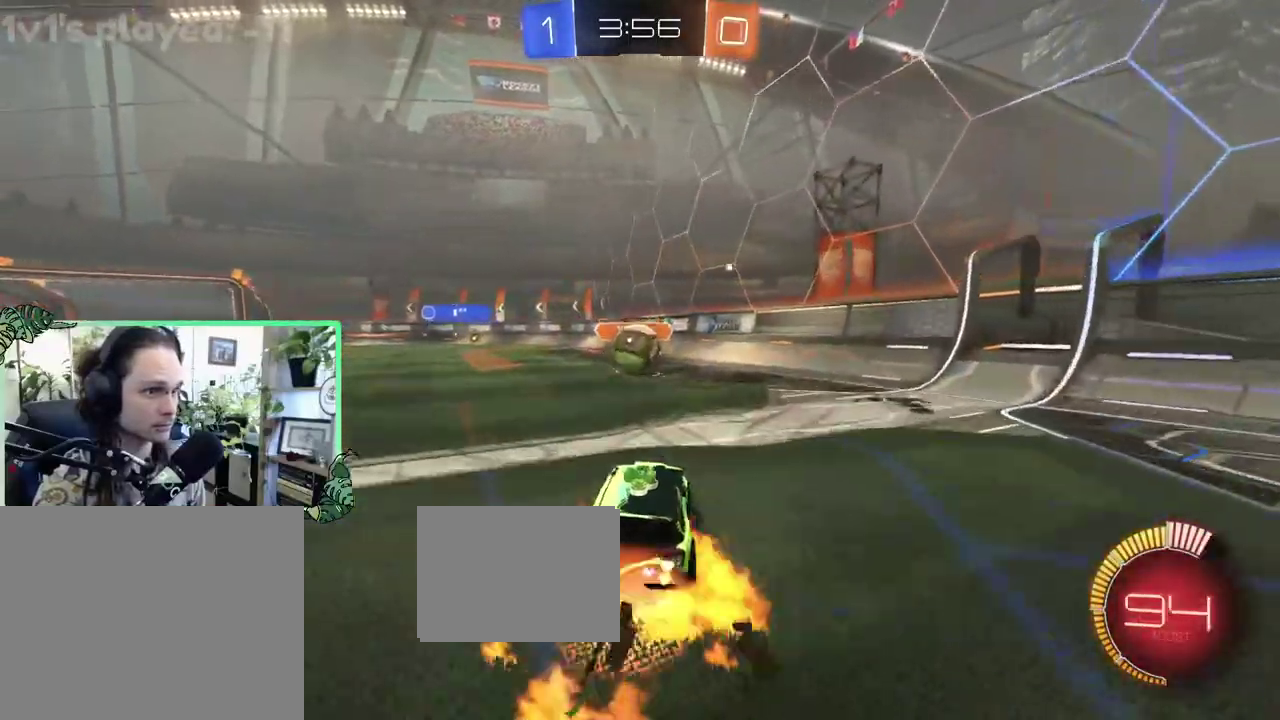
Gameplay with a controller (Xbox layout); each line is a JSON object with the inputs held at the frame after it. "events" lists button and stick changes between this image and that frame as [ms after this image, input, new state], when the widget could be followed in between. This overlay highlights the sticks when they move; stick clicks (L3 R3) are not distinguishable. This document gives stick clicks only as held states, not as events.
{"buttons": ["A", "R1", "R2"], "left_stick": "left", "right_stick": "center", "events": [[33, "A", "up"], [83, "B", "up"], [100, "R2", "up"], [300, "R2", "down"], [300, "left_stick", "up-right"], [350, "A", "down"], [400, "A", "up"], [400, "R1", "down"], [450, "A", "down"], [450, "left_stick", "up-left"], [500, "left_stick", "left"]]}
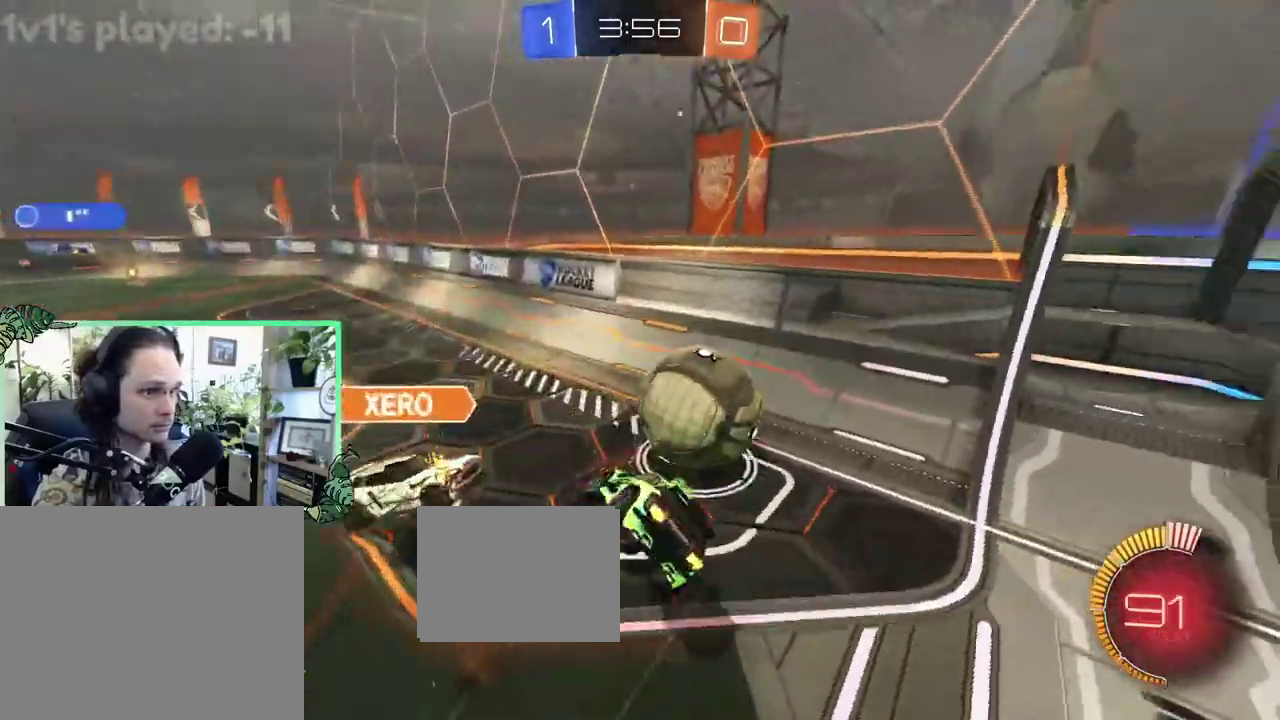
{"buttons": ["R1"], "left_stick": "right", "right_stick": "center", "events": [[50, "A", "up"], [50, "left_stick", "down-left"], [317, "left_stick", "center"], [417, "R2", "up"], [417, "left_stick", "right"]]}
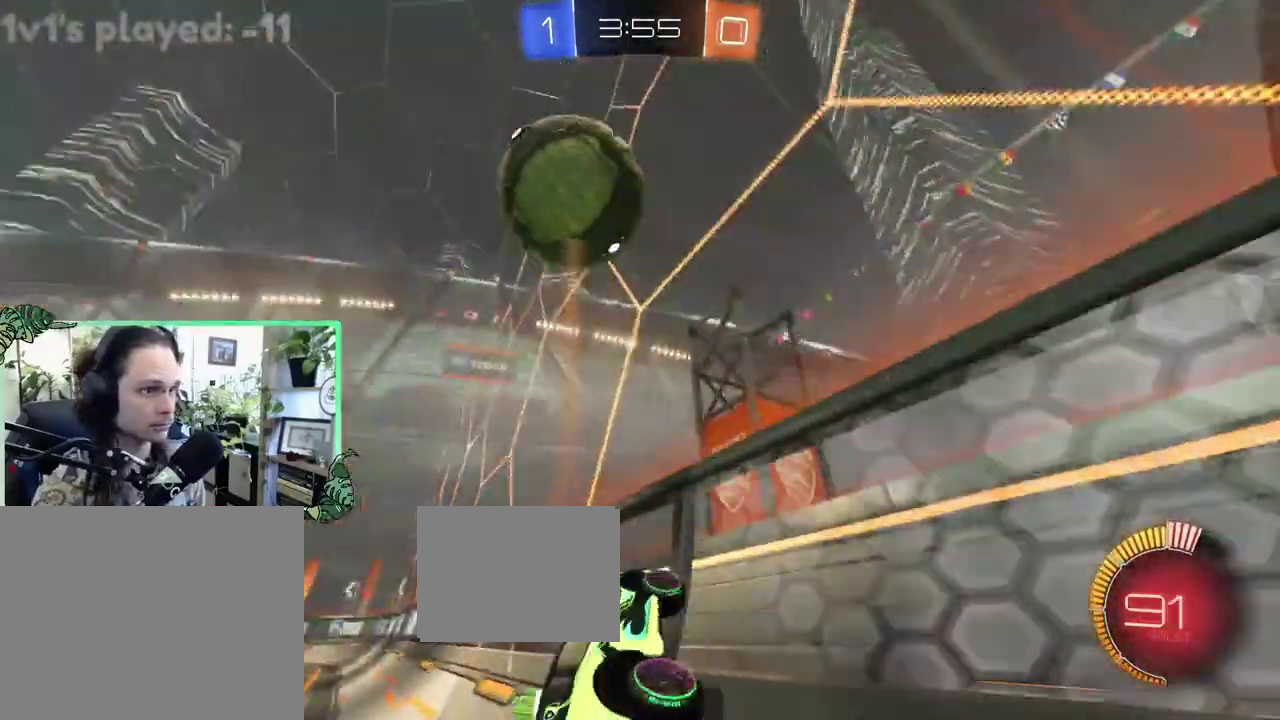
{"buttons": ["B", "R2"], "left_stick": "right", "right_stick": "center", "events": [[17, "R1", "up"], [50, "R2", "down"], [117, "B", "down"]]}
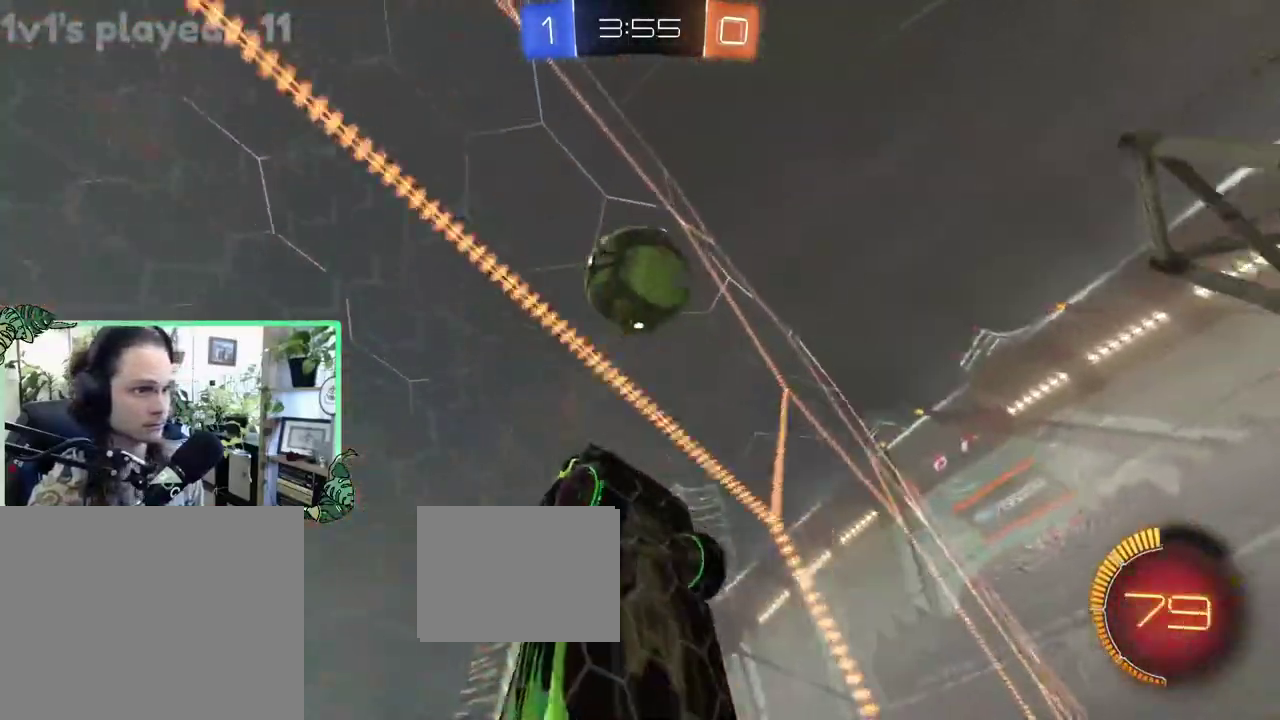
{"buttons": ["B", "R2"], "left_stick": "up-left", "right_stick": "center", "events": [[17, "left_stick", "center"], [250, "B", "up"], [250, "left_stick", "up-left"], [383, "B", "down"], [383, "left_stick", "center"], [483, "left_stick", "up-left"]]}
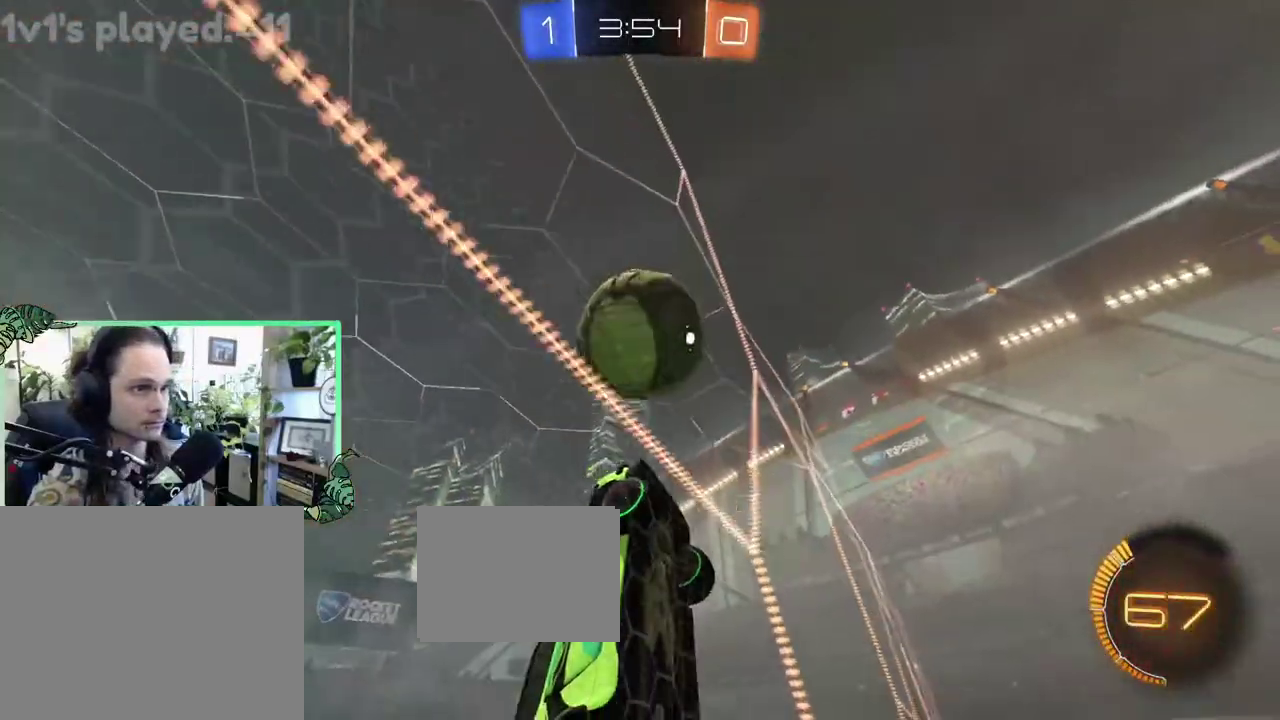
{"buttons": ["B", "R2"], "left_stick": "left", "right_stick": "center", "events": [[17, "B", "up"], [117, "left_stick", "center"], [450, "left_stick", "left"], [483, "B", "down"]]}
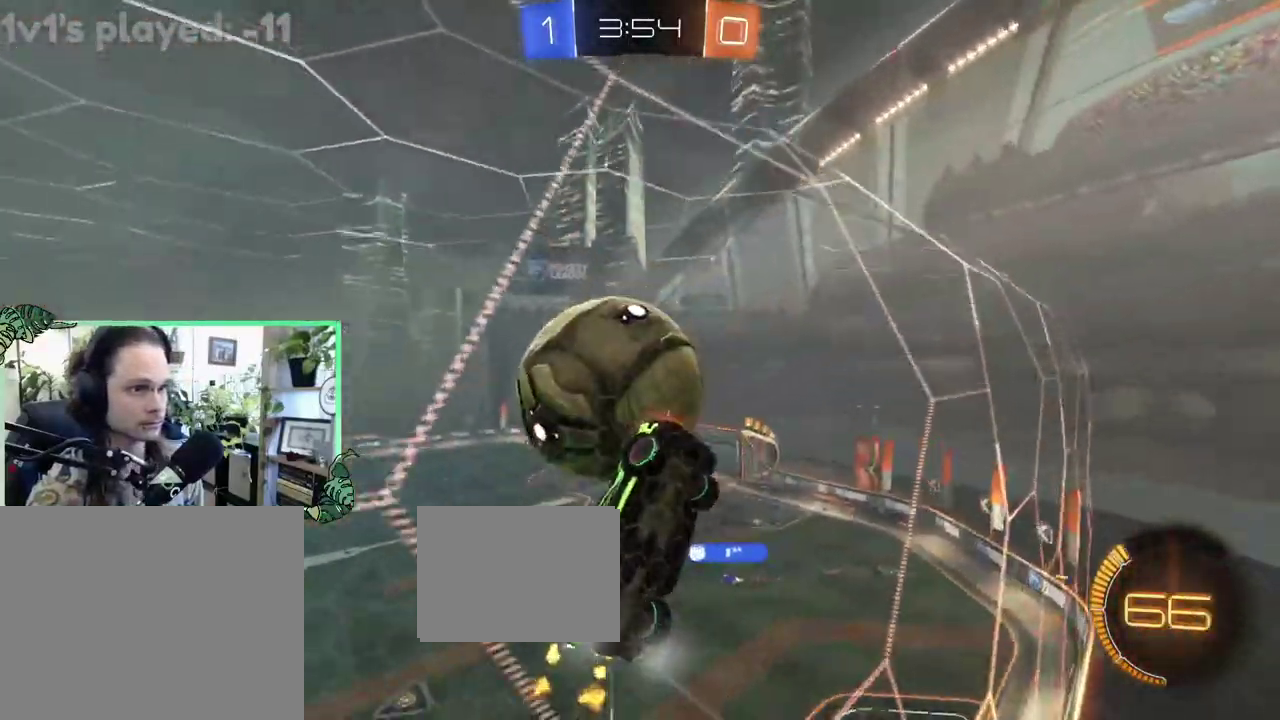
{"buttons": ["R2"], "left_stick": "center", "right_stick": "center", "events": [[117, "left_stick", "center"], [183, "B", "up"], [183, "left_stick", "right"], [383, "left_stick", "center"]]}
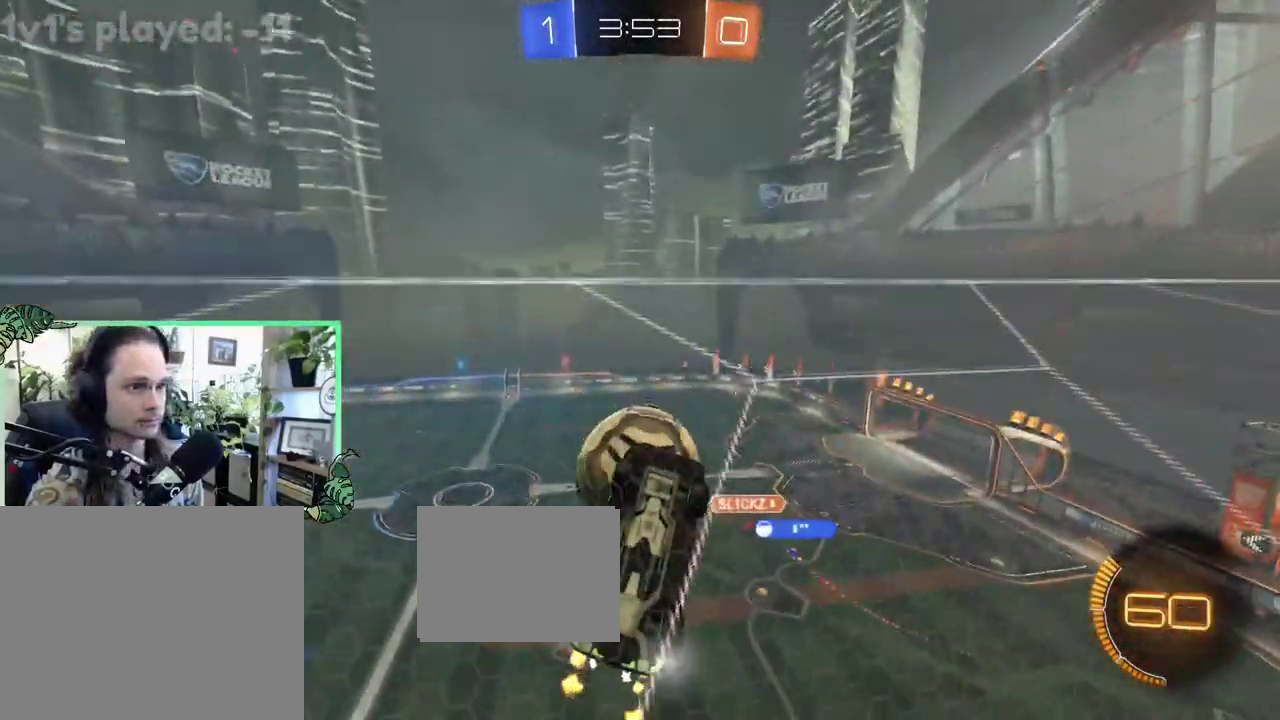
{"buttons": ["A", "L1", "R2"], "left_stick": "up-right", "right_stick": "center", "events": [[217, "left_stick", "up-left"], [250, "L2", "down"], [283, "R2", "up"], [383, "A", "down"], [383, "left_stick", "center"], [417, "L2", "up"], [417, "R2", "down"], [450, "L1", "down"], [483, "left_stick", "up-right"]]}
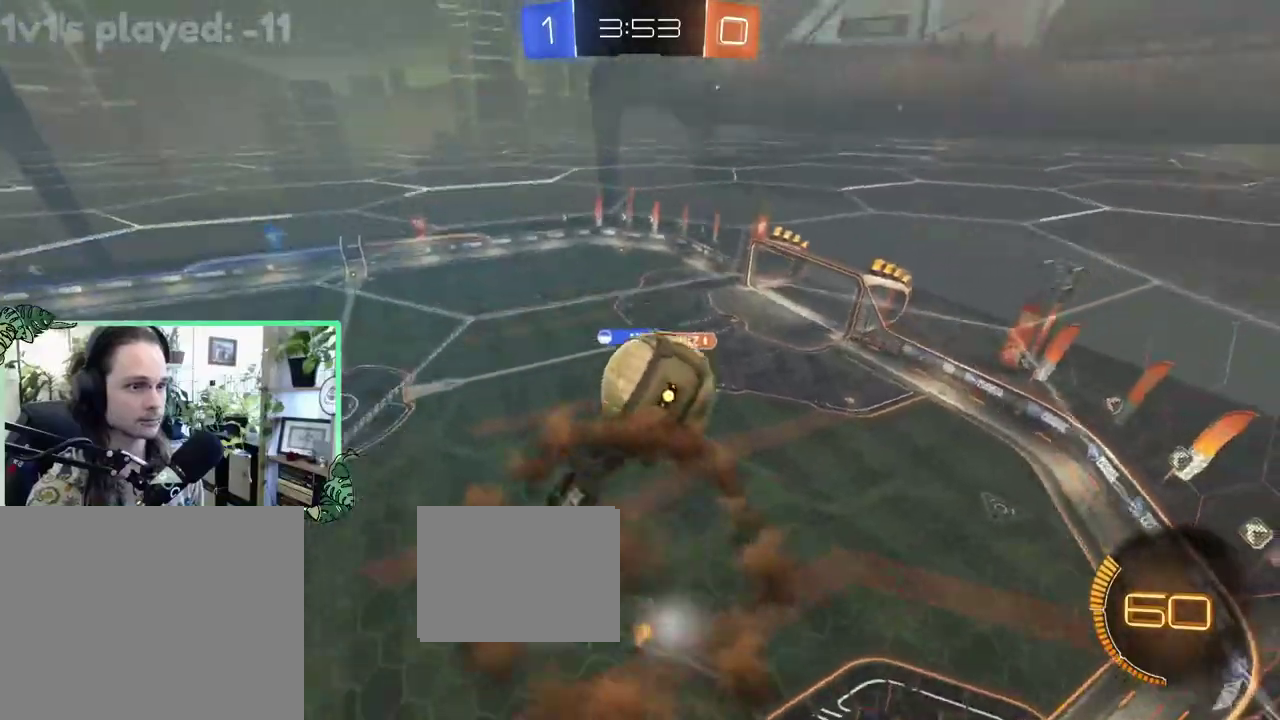
{"buttons": ["B", "R2"], "left_stick": "up-right", "right_stick": "center", "events": [[50, "A", "up"], [83, "R2", "up"], [117, "left_stick", "center"], [250, "left_stick", "down-left"], [333, "left_stick", "down"], [417, "left_stick", "up-right"], [450, "L1", "up"], [450, "R2", "down"], [483, "B", "down"]]}
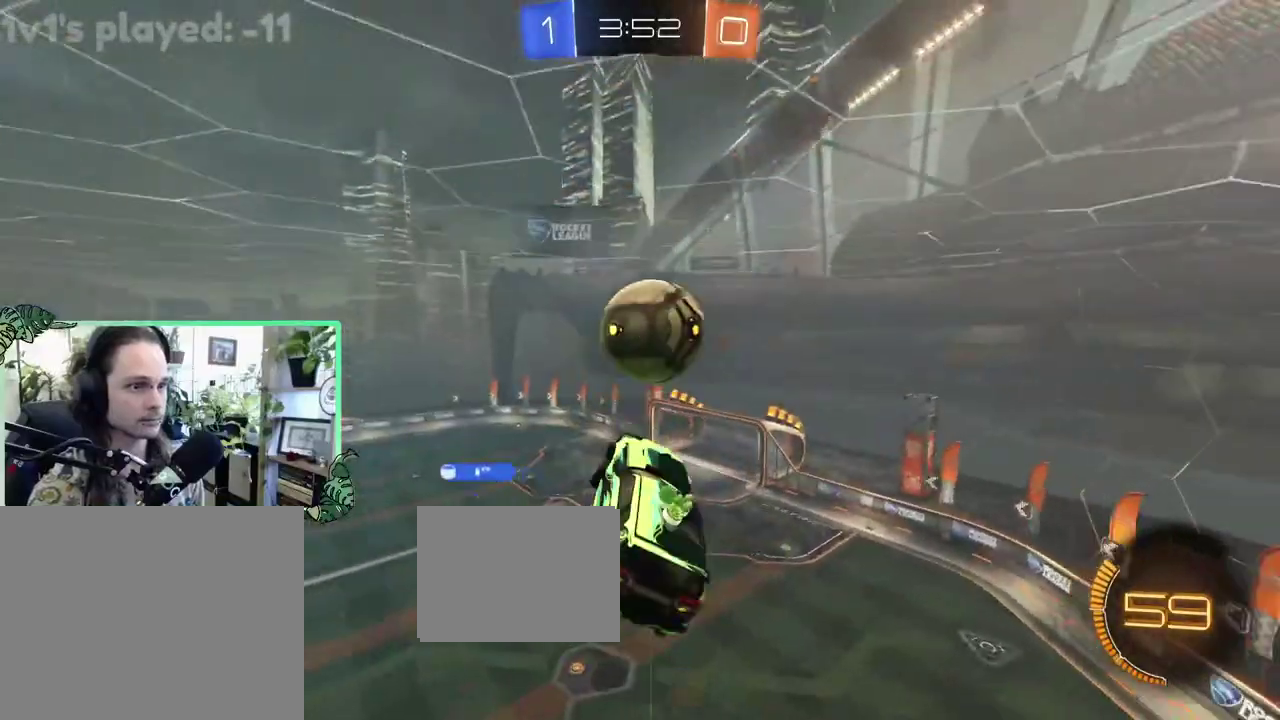
{"buttons": ["A", "B", "R2"], "left_stick": "up", "right_stick": "center", "events": [[17, "left_stick", "center"], [383, "left_stick", "up"], [450, "A", "down"]]}
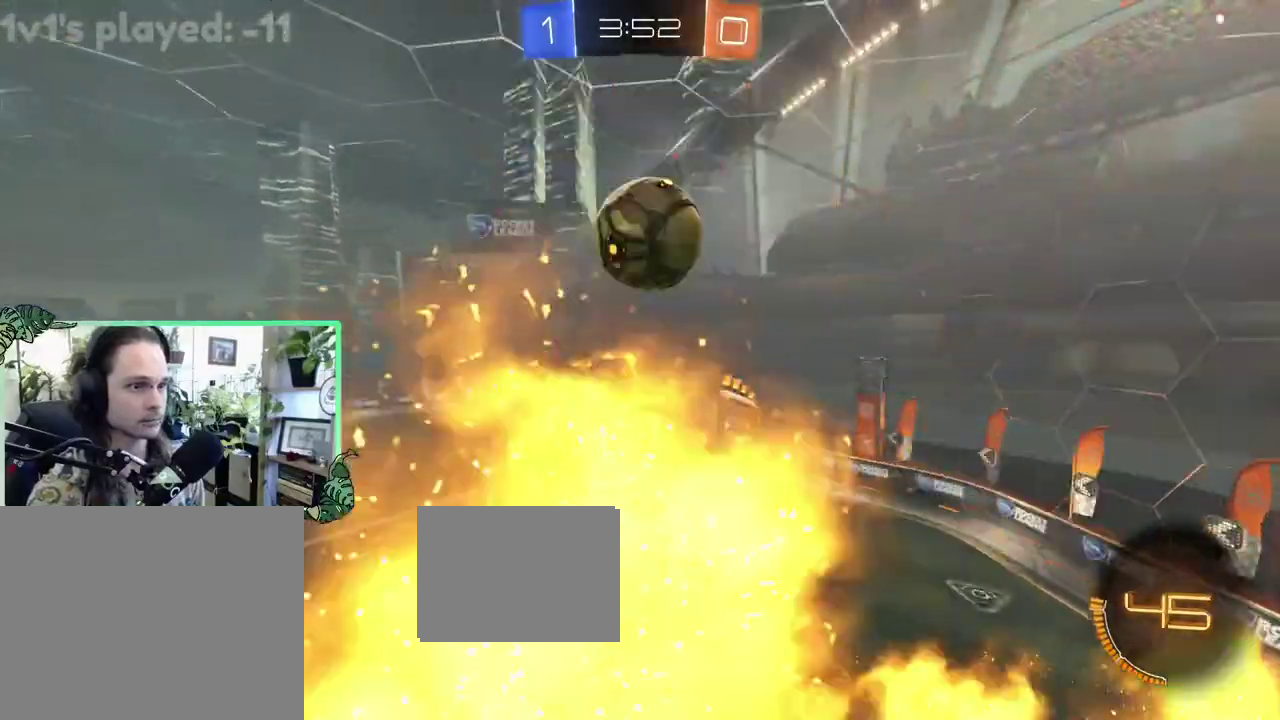
{"buttons": ["R2"], "left_stick": "center", "right_stick": "center", "events": [[50, "left_stick", "down"], [83, "A", "up"], [317, "left_stick", "center"], [450, "B", "up"]]}
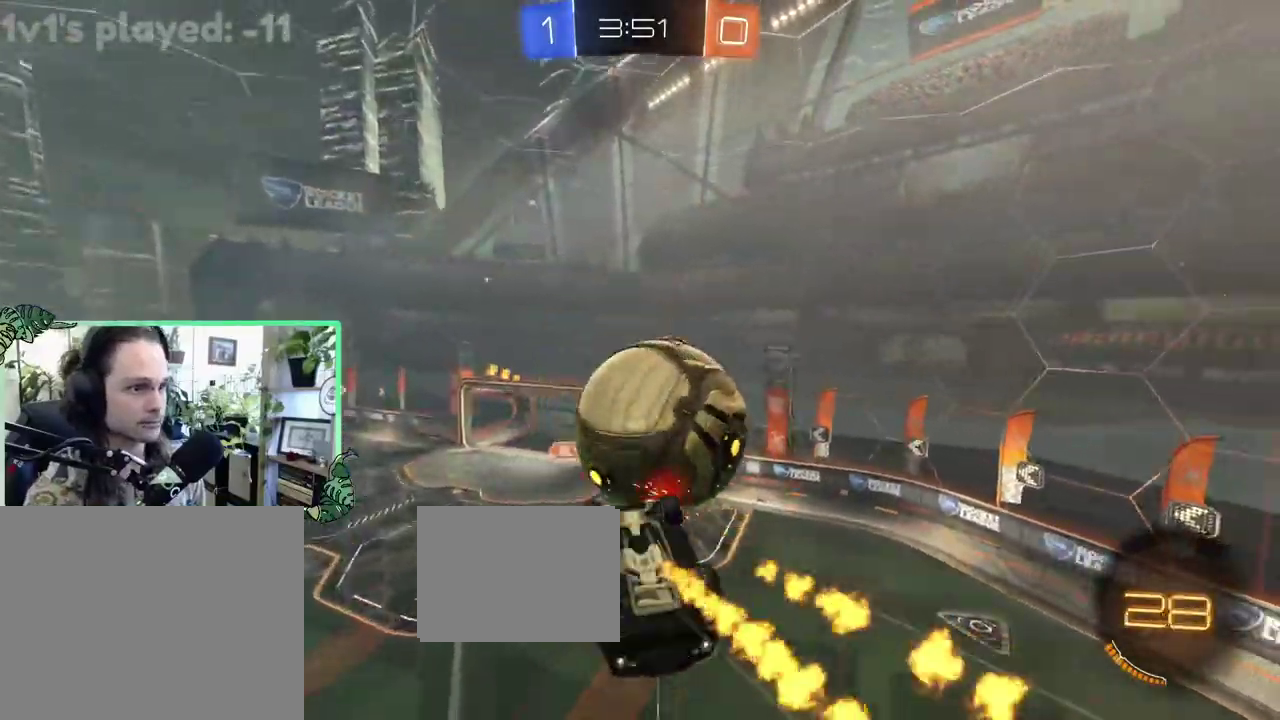
{"buttons": [], "left_stick": "up-right", "right_stick": "center", "events": [[17, "R2", "up"], [233, "left_stick", "up"], [283, "left_stick", "up-right"]]}
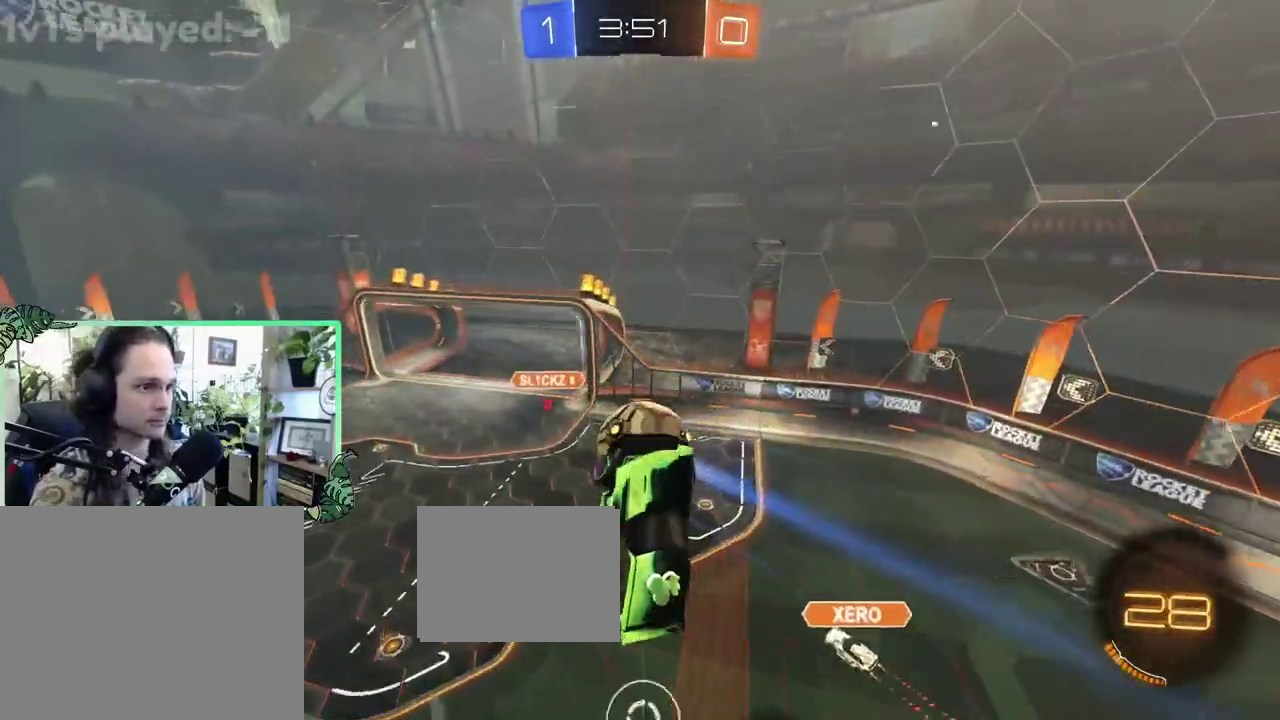
{"buttons": ["B", "R2"], "left_stick": "center", "right_stick": "center", "events": [[117, "R2", "down"], [217, "L1", "down"], [250, "B", "down"], [283, "left_stick", "up"], [383, "L1", "up"], [483, "left_stick", "center"]]}
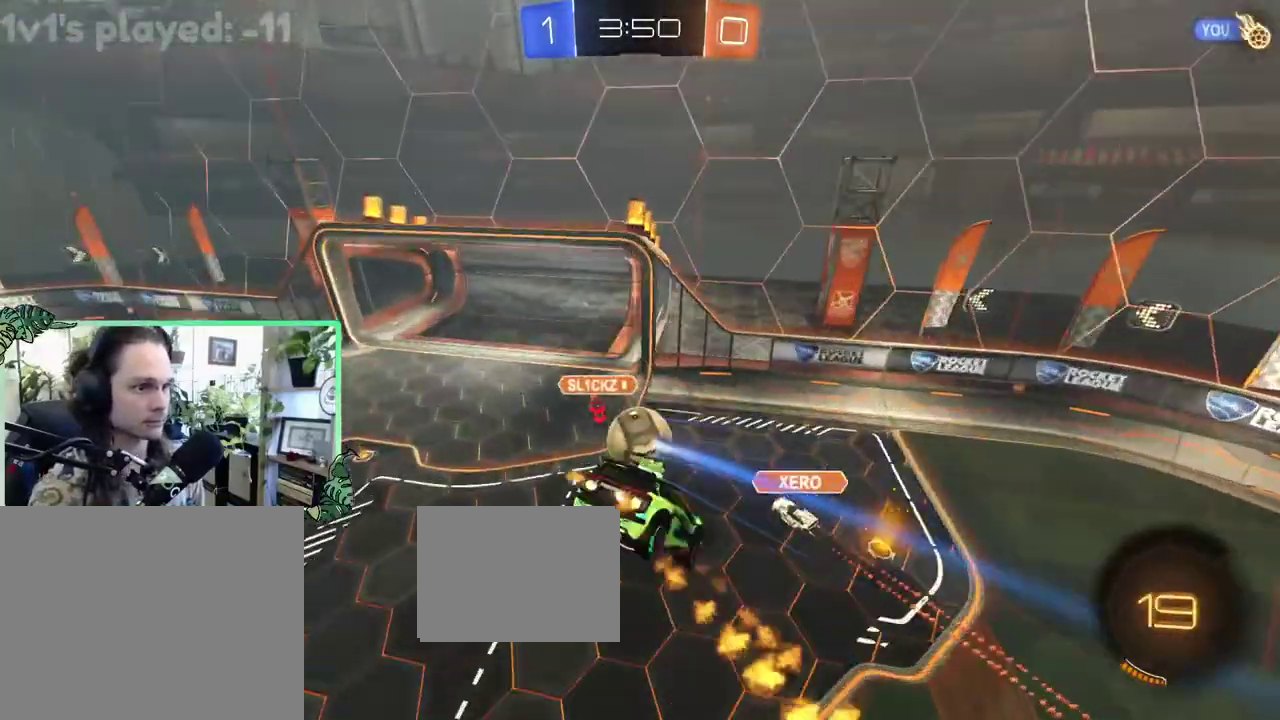
{"buttons": [], "left_stick": "down-left", "right_stick": "center", "events": [[150, "left_stick", "down"], [217, "left_stick", "down-left"], [250, "R1", "down"], [450, "B", "up"], [450, "R2", "up"], [483, "R1", "up"]]}
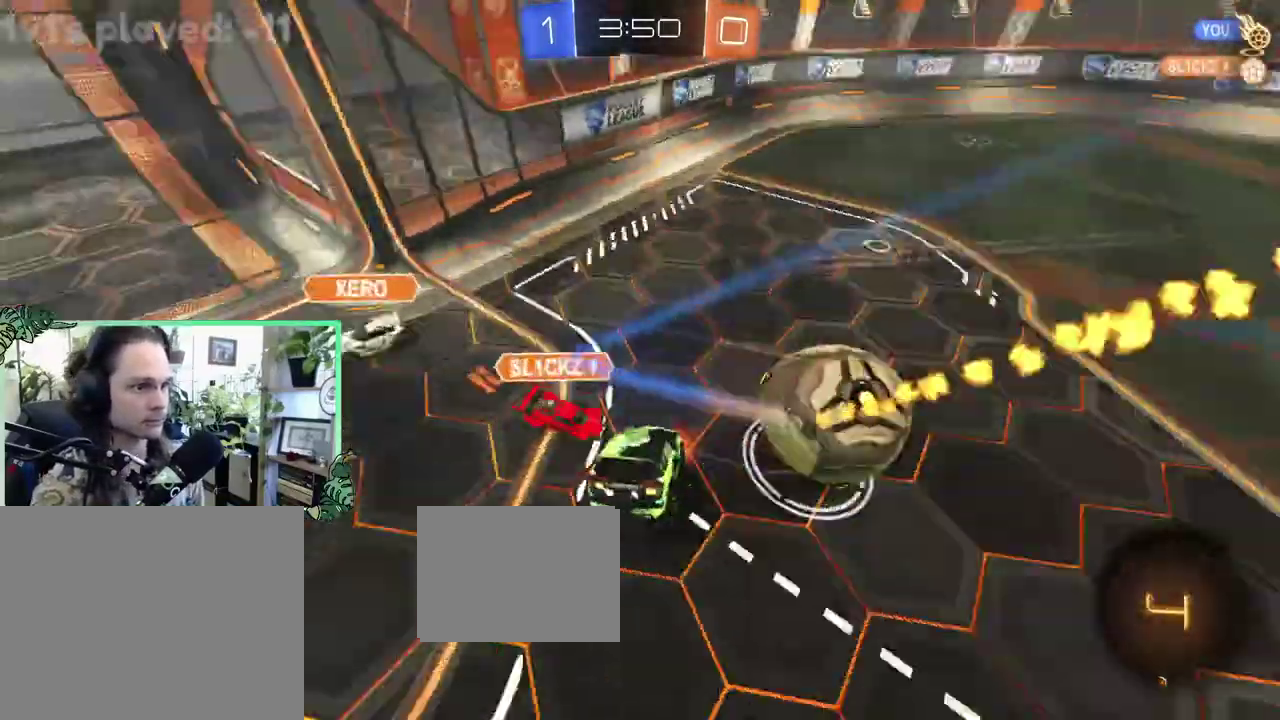
{"buttons": ["R2"], "left_stick": "right", "right_stick": "center", "events": [[183, "left_stick", "center"], [317, "R2", "down"], [383, "left_stick", "right"]]}
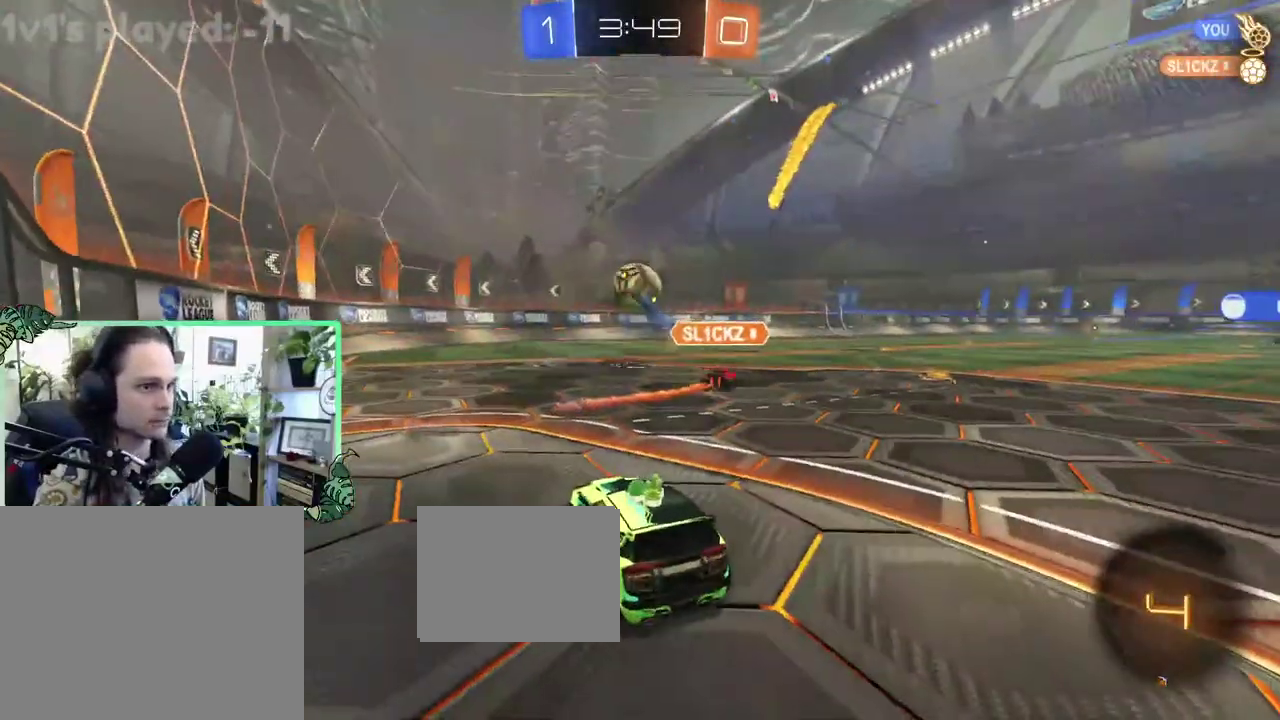
{"buttons": ["B", "R2"], "left_stick": "right", "right_stick": "center", "events": [[283, "Y", "down"], [383, "B", "down"], [383, "Y", "up"]]}
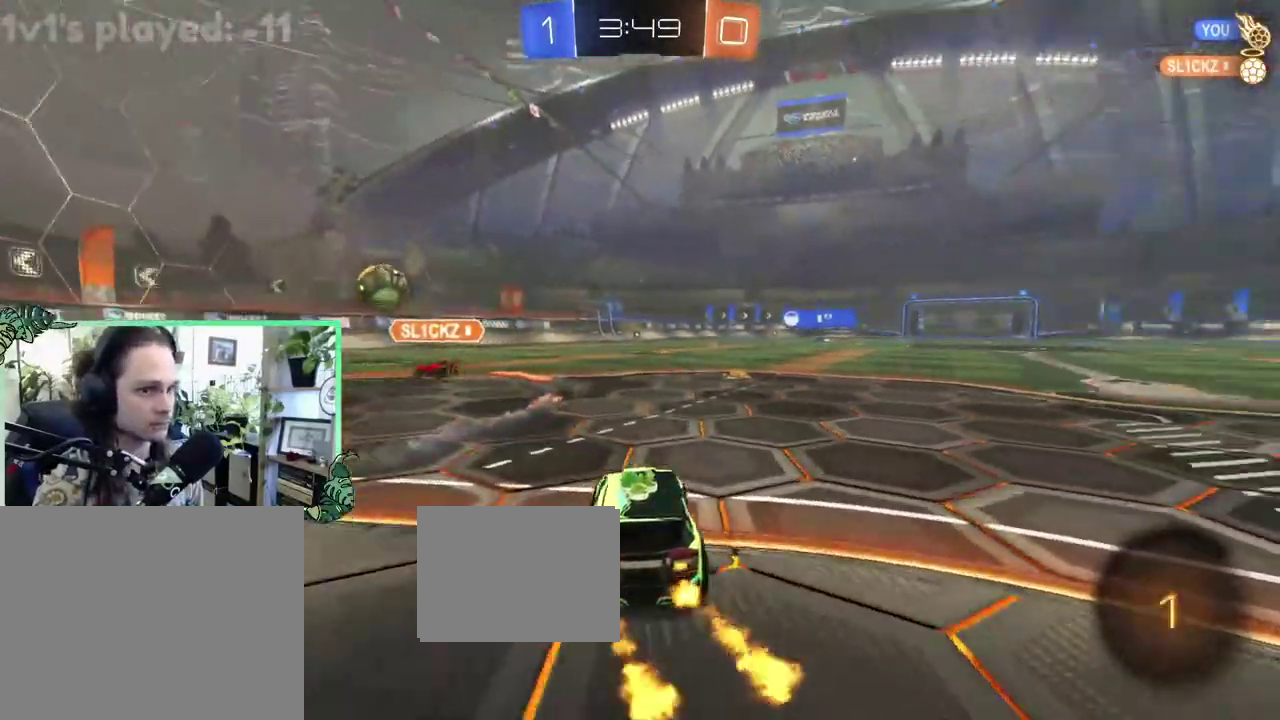
{"buttons": ["B", "R2"], "left_stick": "up-left", "right_stick": "center", "events": [[183, "left_stick", "center"], [383, "left_stick", "up-left"]]}
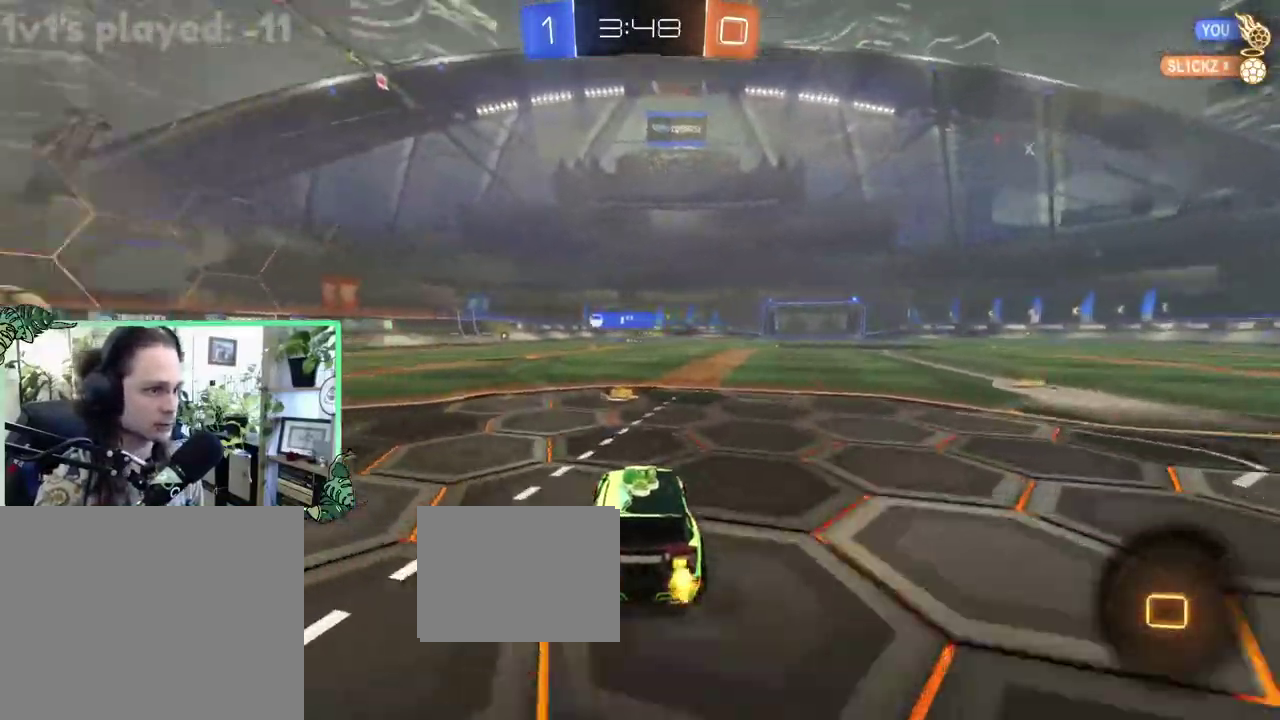
{"buttons": ["B", "R2"], "left_stick": "down", "right_stick": "center", "events": [[50, "left_stick", "center"], [183, "L1", "down"], [217, "A", "down"], [217, "left_stick", "up"], [283, "A", "up"], [283, "B", "up"], [350, "A", "down"], [383, "B", "down"], [417, "L1", "up"], [450, "A", "up"], [450, "left_stick", "down"]]}
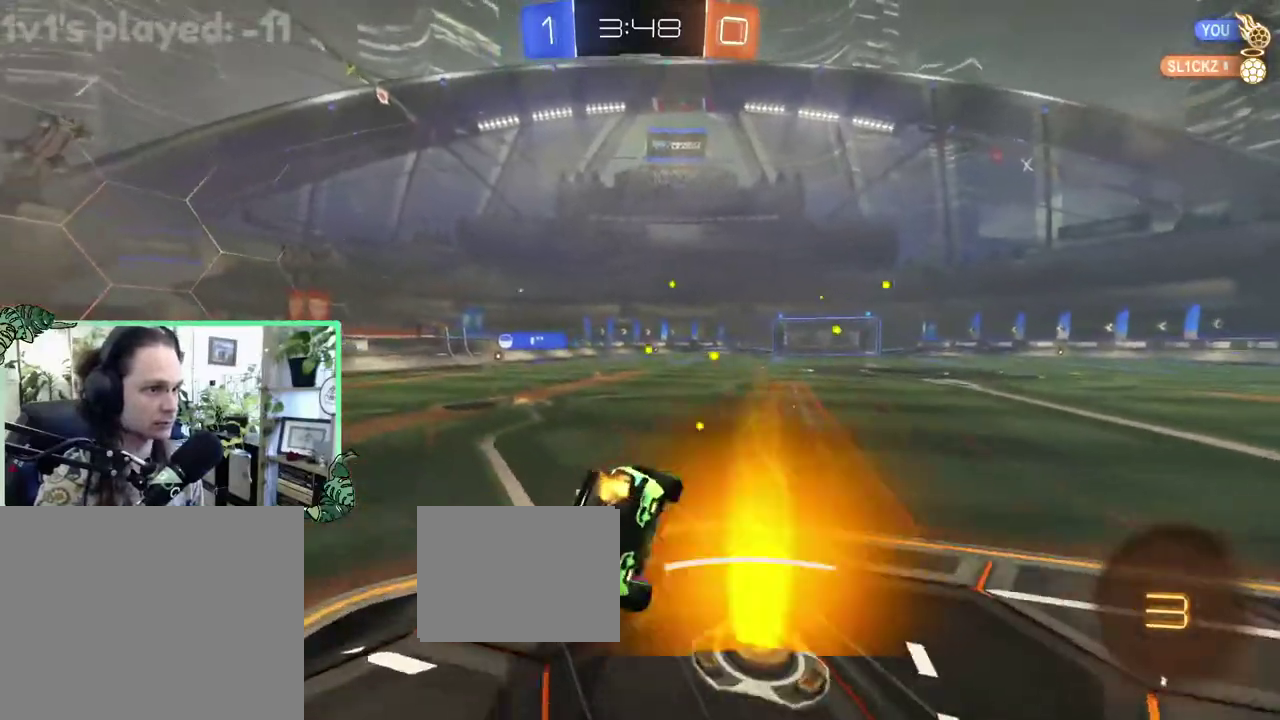
{"buttons": ["B", "L1", "R2"], "left_stick": "down-left", "right_stick": "center", "events": [[83, "L1", "down"], [83, "left_stick", "down-left"]]}
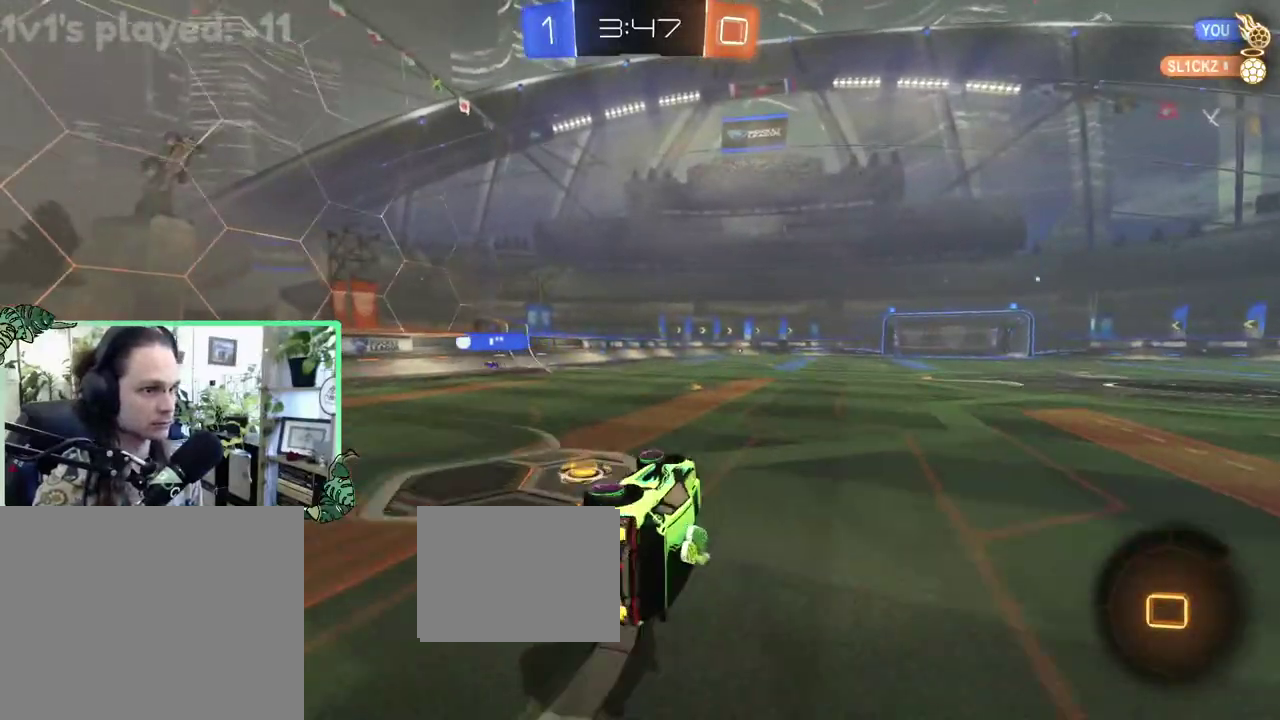
{"buttons": ["B", "R2"], "left_stick": "right", "right_stick": "center", "events": [[117, "L1", "up"], [117, "left_stick", "center"], [150, "Y", "down"], [217, "B", "up"], [317, "Y", "up"], [350, "left_stick", "right"], [383, "B", "down"]]}
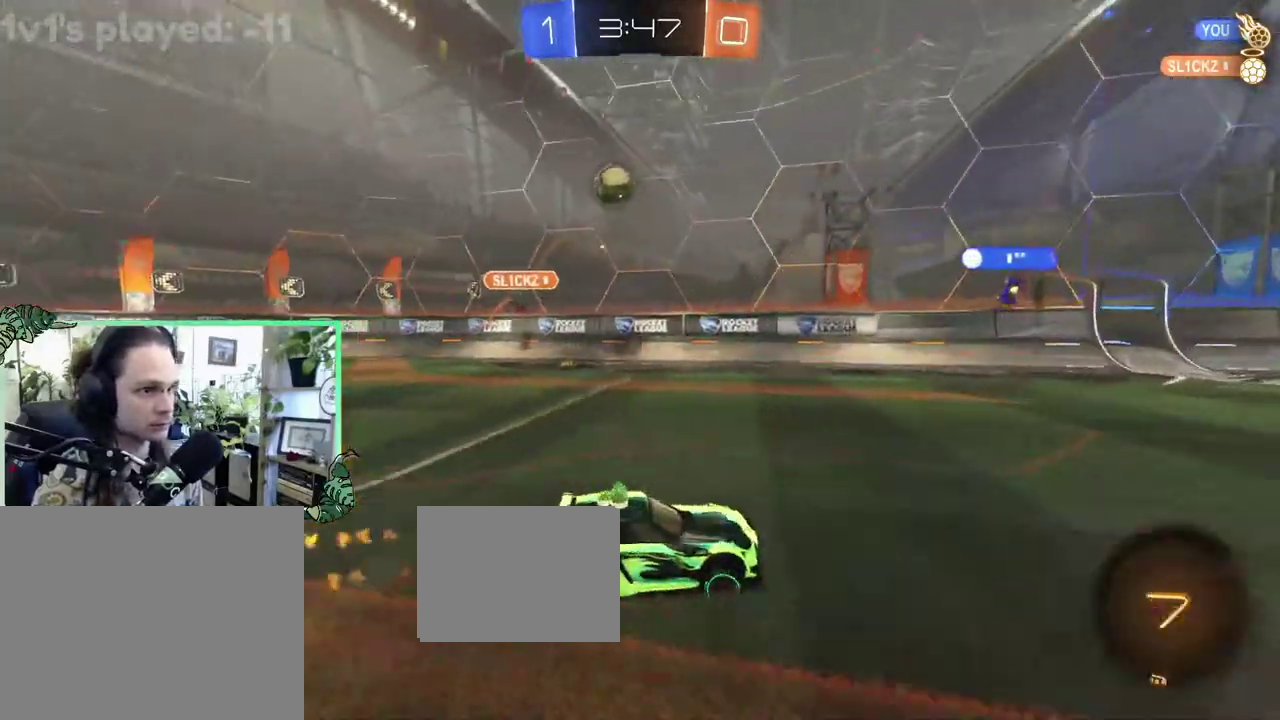
{"buttons": ["R2"], "left_stick": "right", "right_stick": "center", "events": [[150, "B", "up"], [217, "left_stick", "center"], [450, "left_stick", "right"]]}
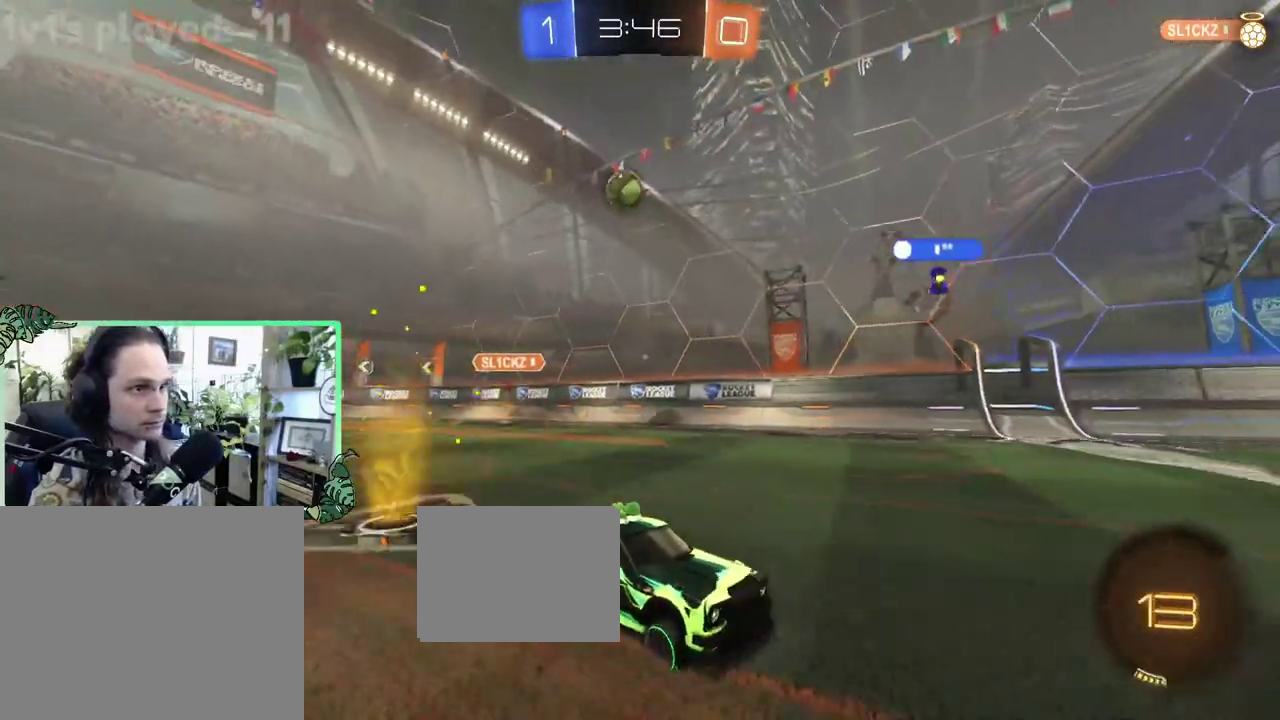
{"buttons": ["R2"], "left_stick": "center", "right_stick": "center", "events": [[250, "left_stick", "center"]]}
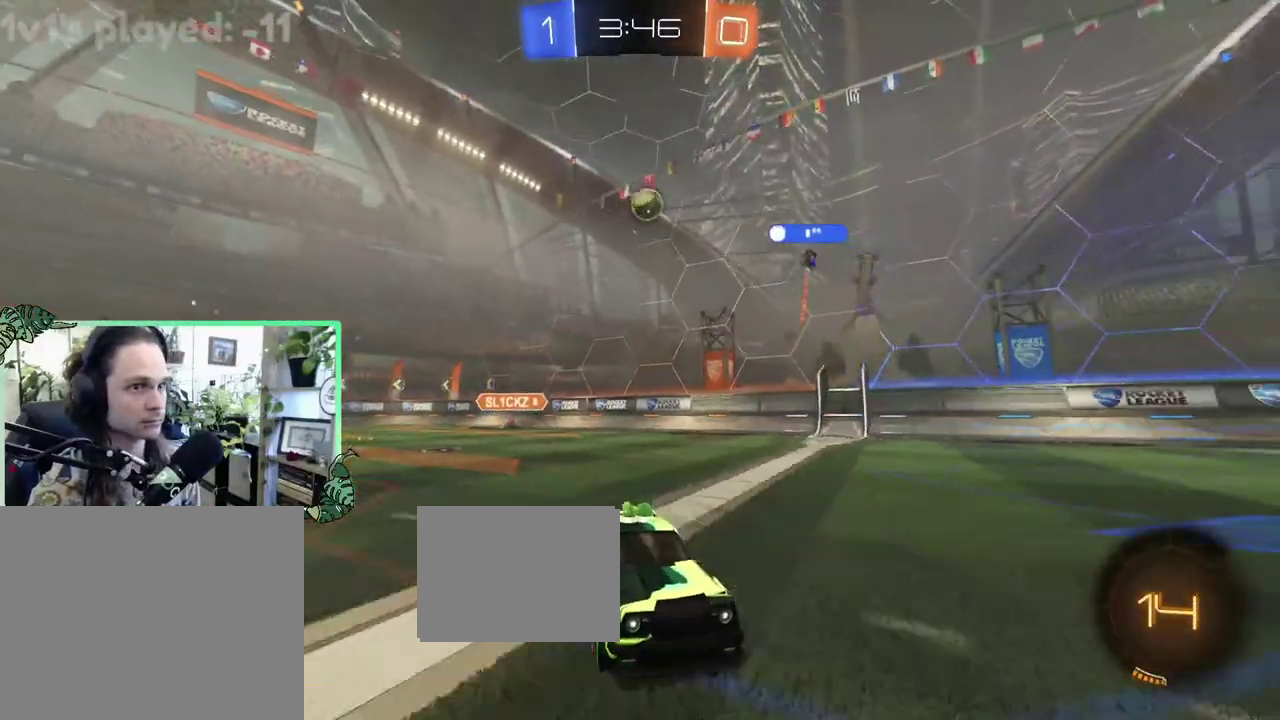
{"buttons": [], "left_stick": "right", "right_stick": "center", "events": [[150, "R2", "up"], [483, "left_stick", "right"]]}
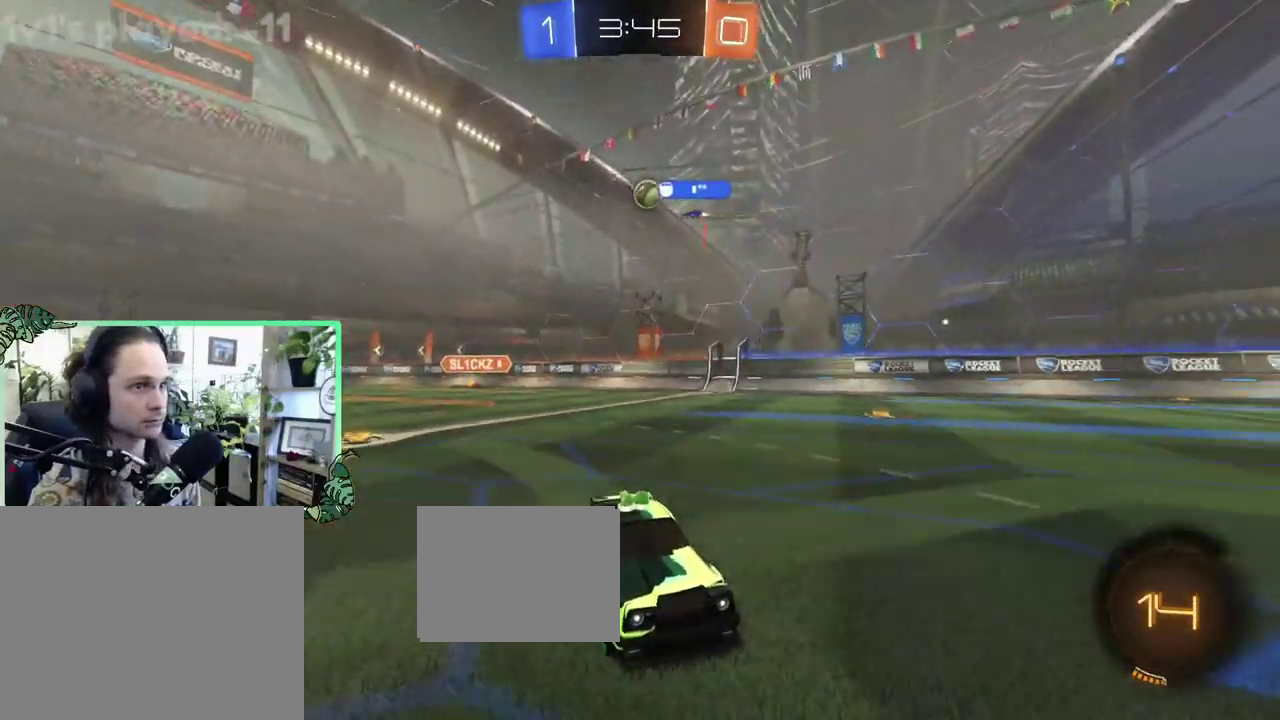
{"buttons": ["R2"], "left_stick": "right", "right_stick": "center", "events": [[50, "R2", "down"], [183, "left_stick", "left"], [383, "left_stick", "center"], [483, "left_stick", "right"]]}
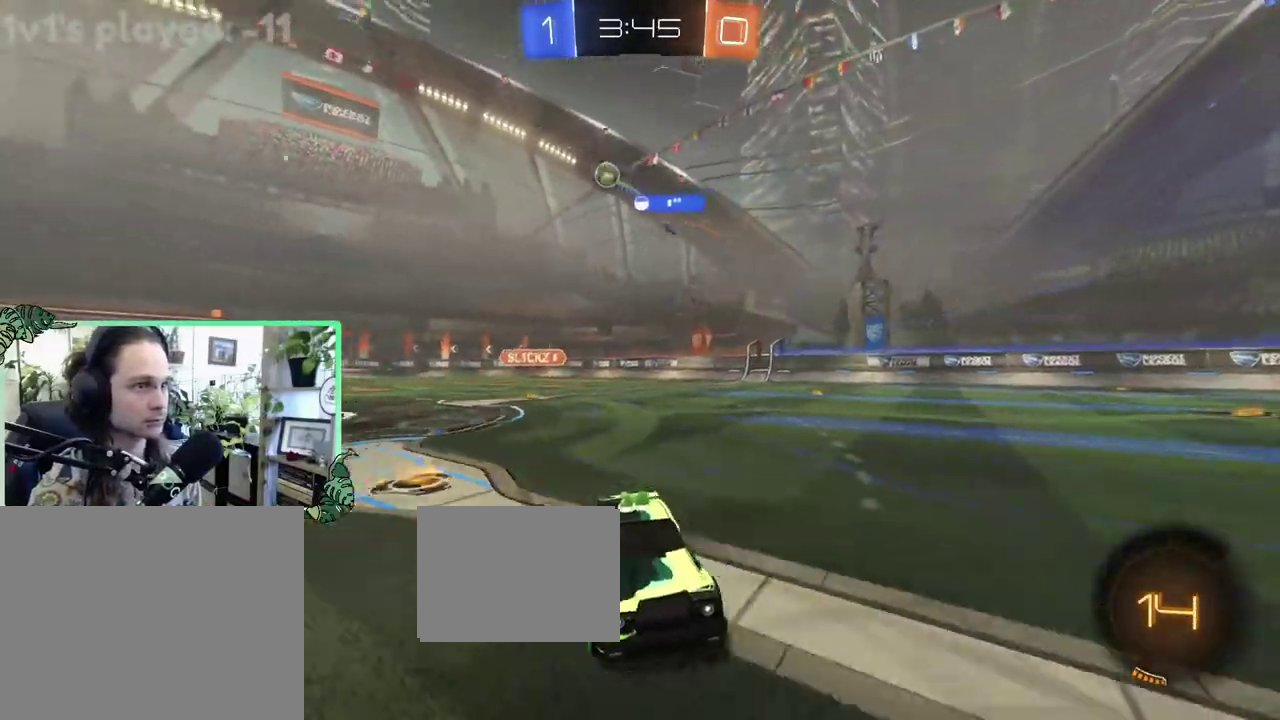
{"buttons": ["B", "R2"], "left_stick": "right", "right_stick": "center", "events": [[350, "B", "down"]]}
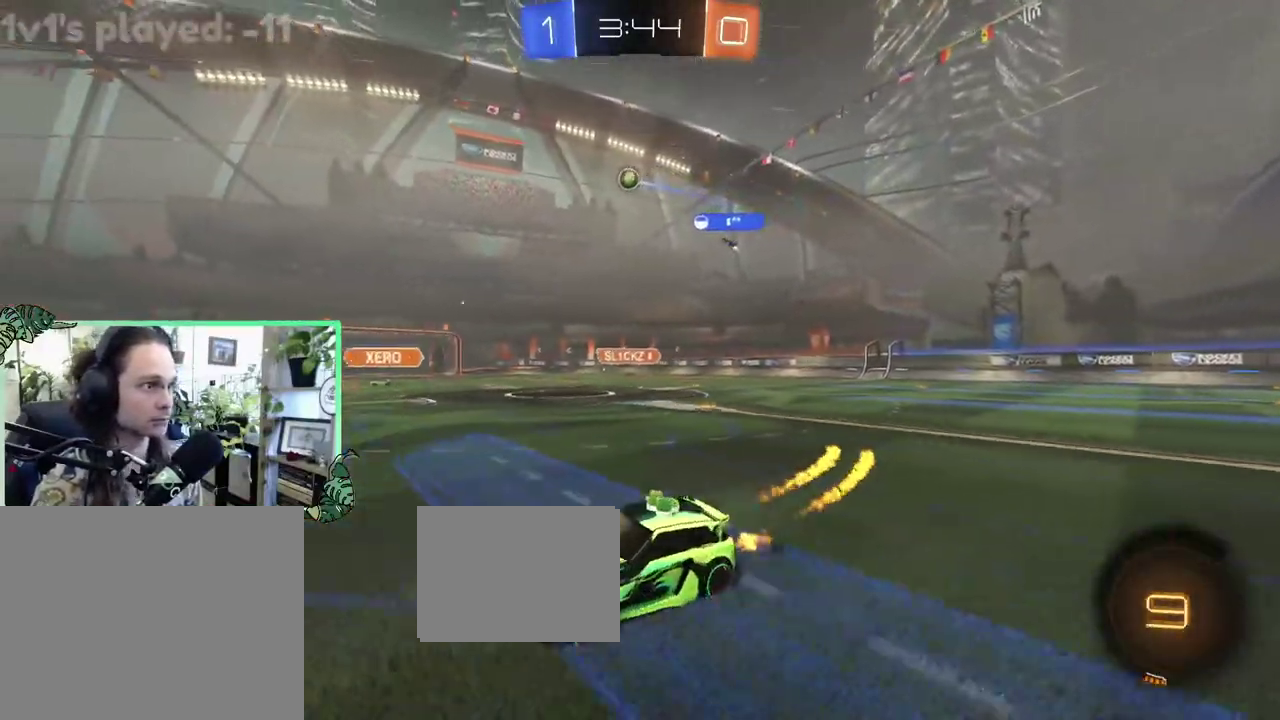
{"buttons": ["R2"], "left_stick": "center", "right_stick": "center", "events": [[317, "left_stick", "center"], [383, "B", "up"]]}
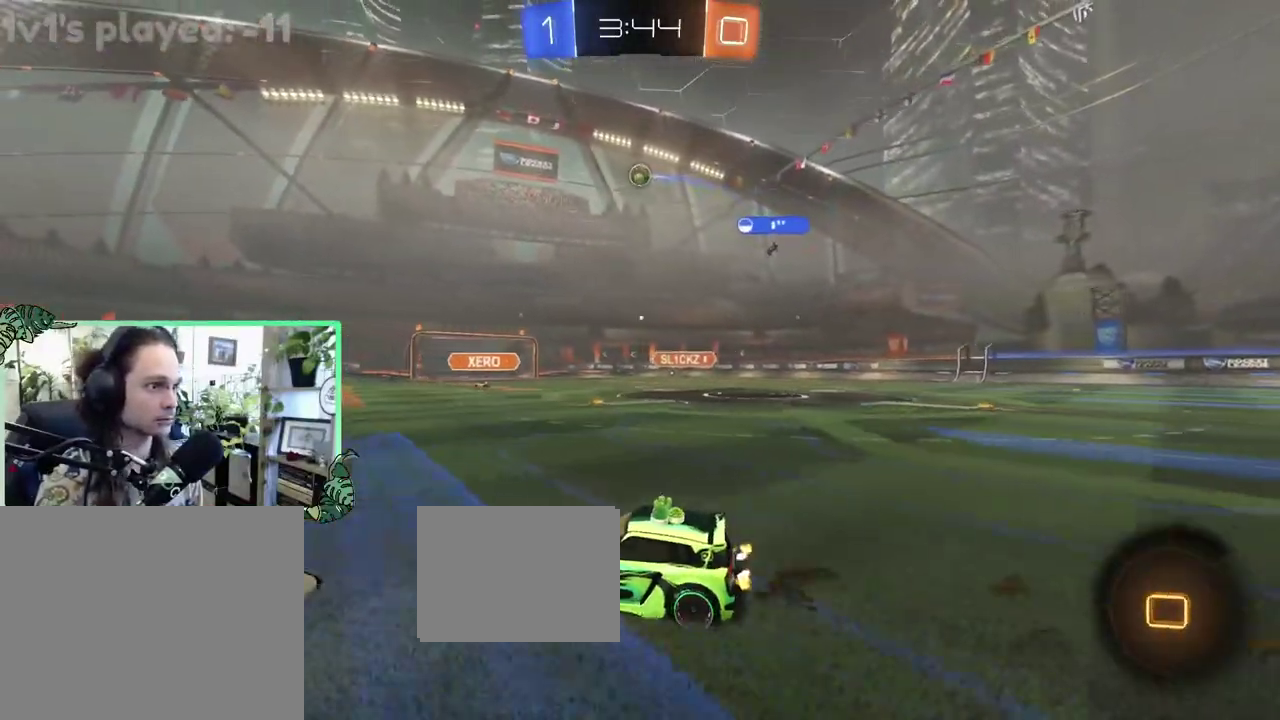
{"buttons": ["R2"], "left_stick": "right", "right_stick": "center", "events": [[417, "left_stick", "right"]]}
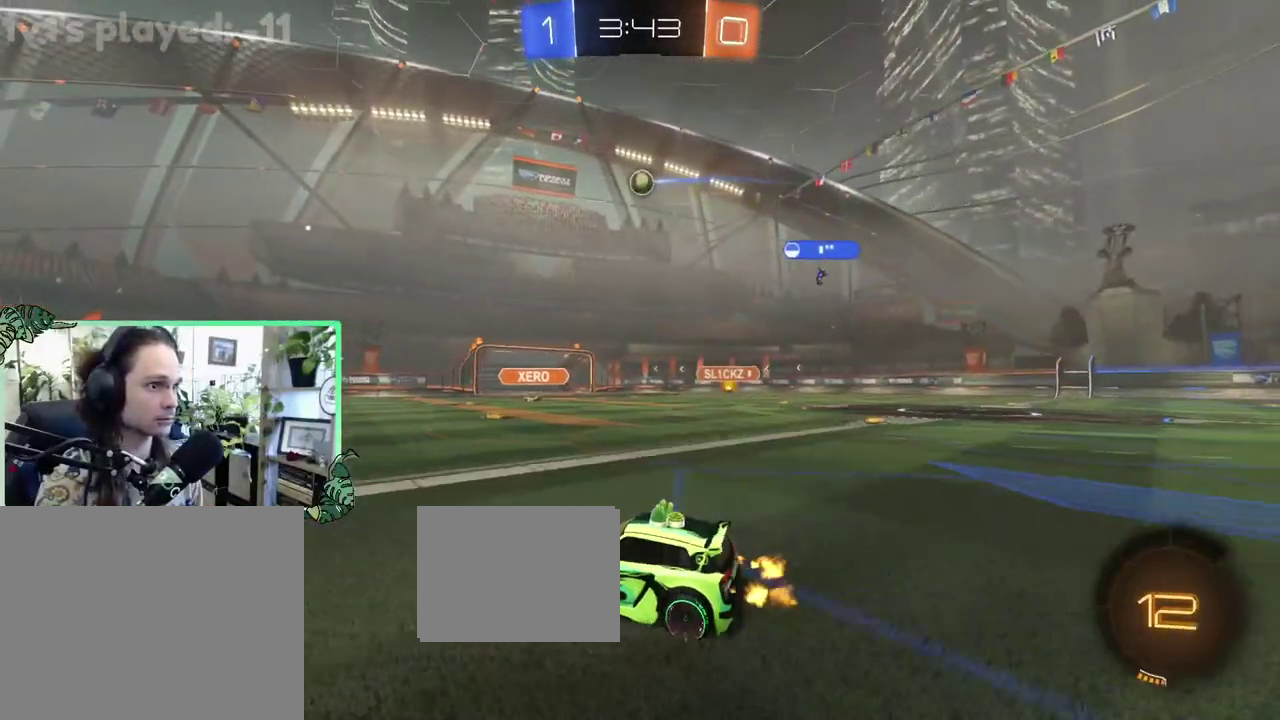
{"buttons": ["A", "R2"], "left_stick": "down-left", "right_stick": "center", "events": [[83, "left_stick", "center"], [317, "left_stick", "right"], [350, "A", "down"], [367, "left_stick", "down-right"], [483, "left_stick", "down-left"]]}
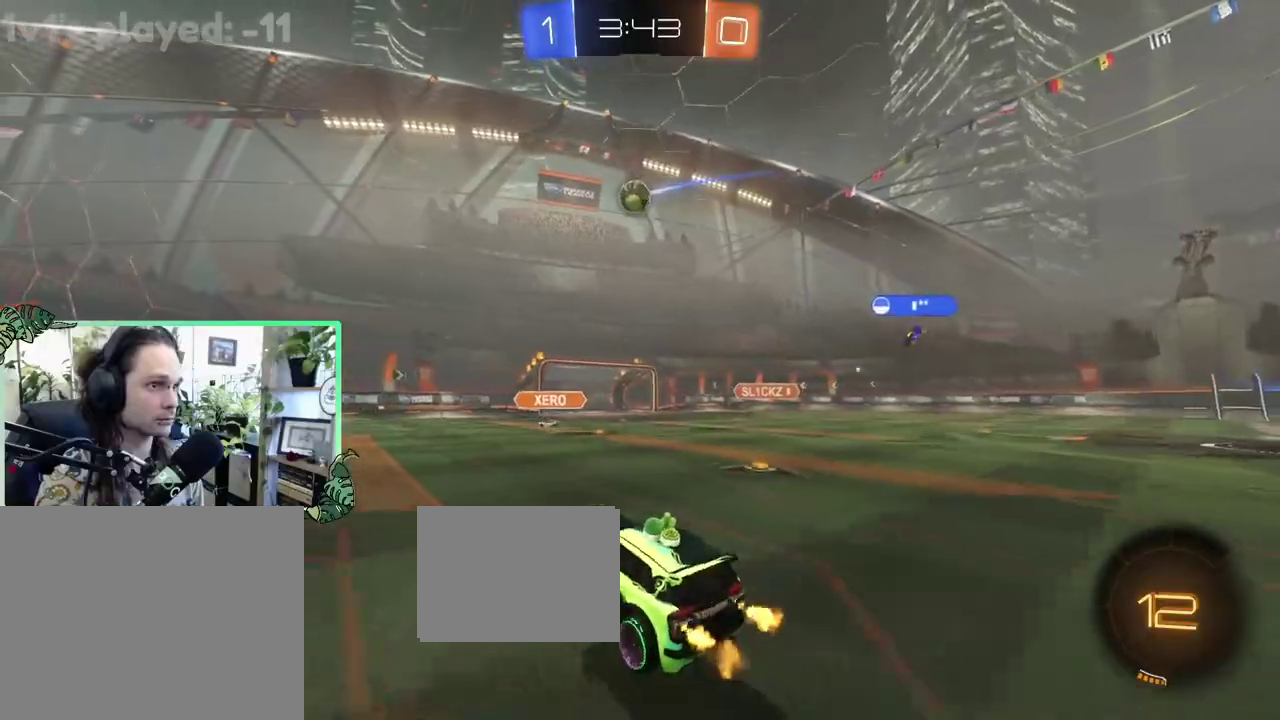
{"buttons": ["B", "R2"], "left_stick": "center", "right_stick": "center", "events": [[50, "A", "up"], [50, "left_stick", "center"], [250, "B", "down"], [283, "R1", "down"], [383, "R1", "up"]]}
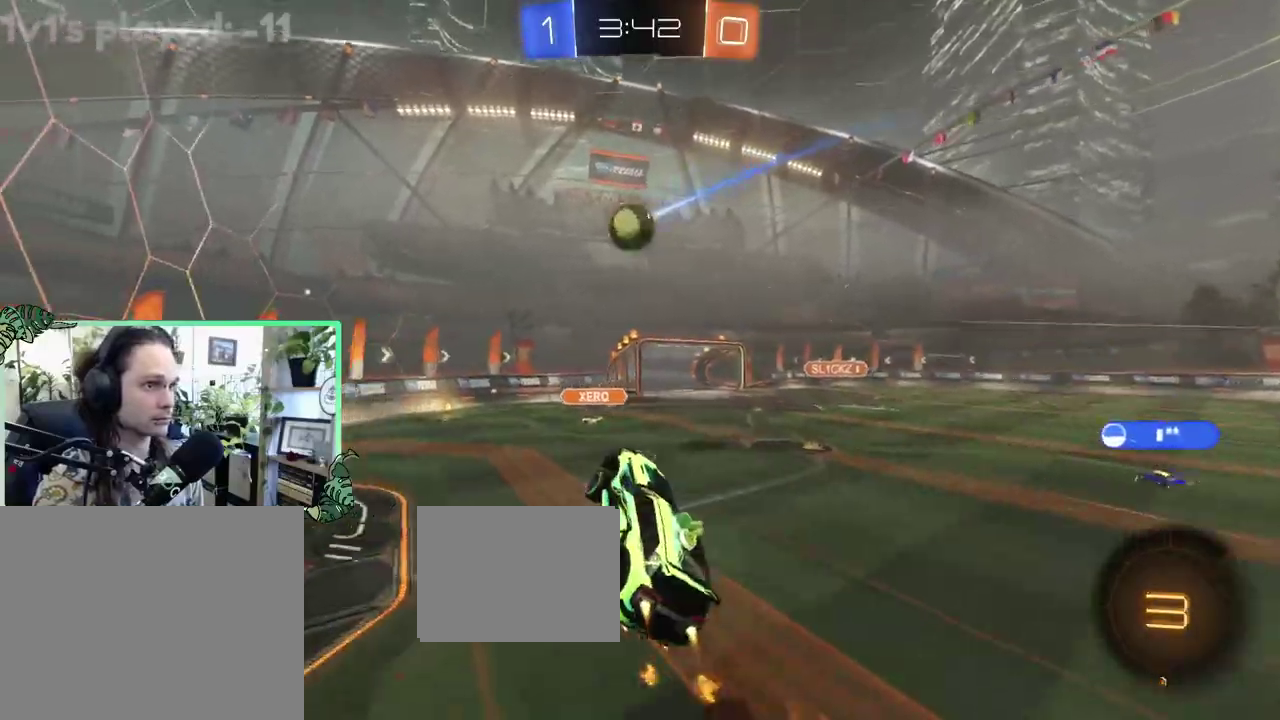
{"buttons": ["A", "L1"], "left_stick": "left", "right_stick": "center", "events": [[83, "R2", "up"], [117, "B", "up"], [217, "L1", "down"], [217, "left_stick", "up"], [283, "A", "down"], [283, "left_stick", "up-left"], [350, "A", "up"], [417, "A", "down"], [450, "left_stick", "left"]]}